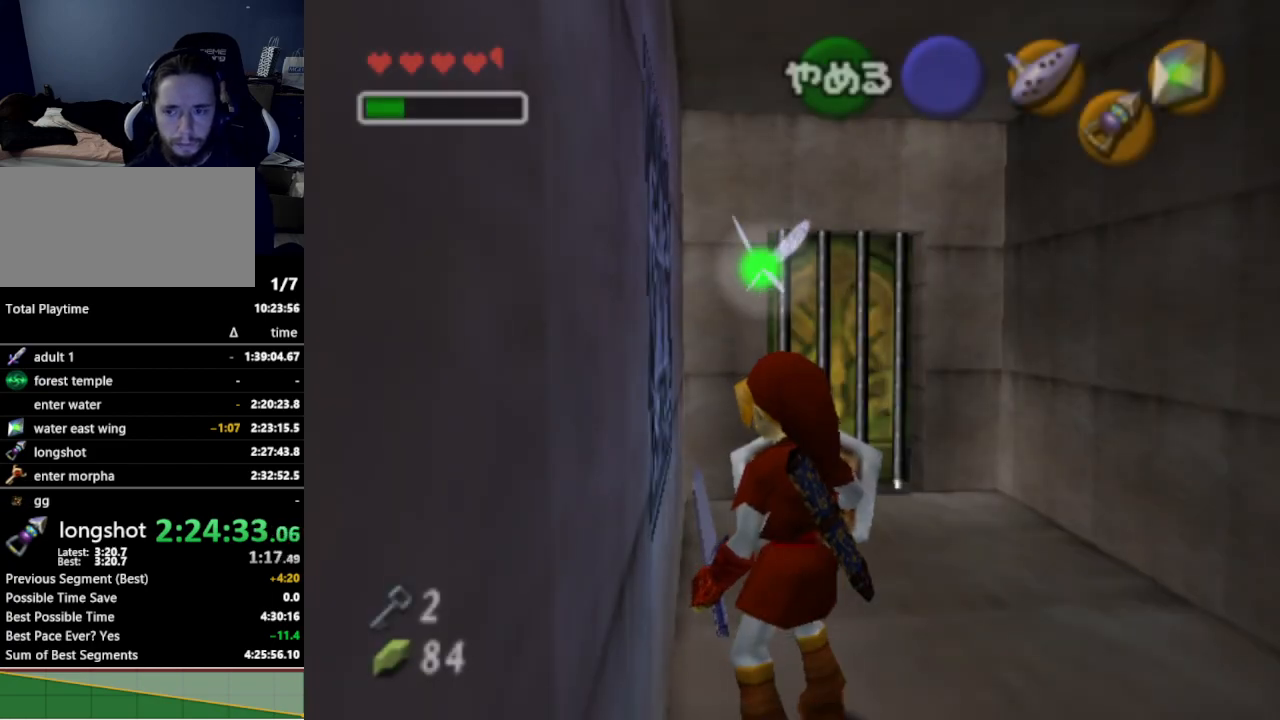
Gameplay with a controller (Nintendo layout); each line is a JSON object with the inputs held at the frame after it. "events" lists button and stick changes between this image and that frame as [ms after this image, input, new state], when the widget could be followed in between. Not read: L3 R3.
{"buttons": ["L1"], "left_stick": "center", "right_stick": "center", "events": [[300, "left_stick", "down-right"], [433, "L1", "down"], [467, "left_stick", "center"]]}
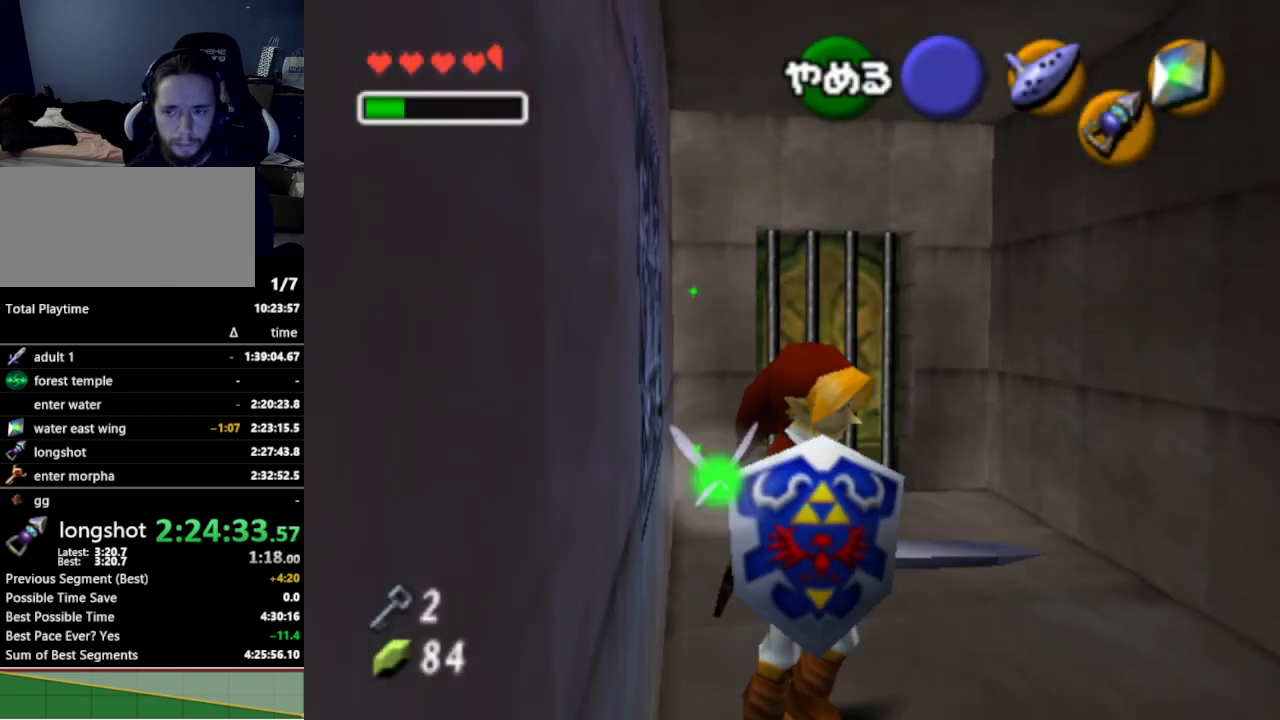
{"buttons": [], "left_stick": "center", "right_stick": "center", "events": [[100, "L1", "up"]]}
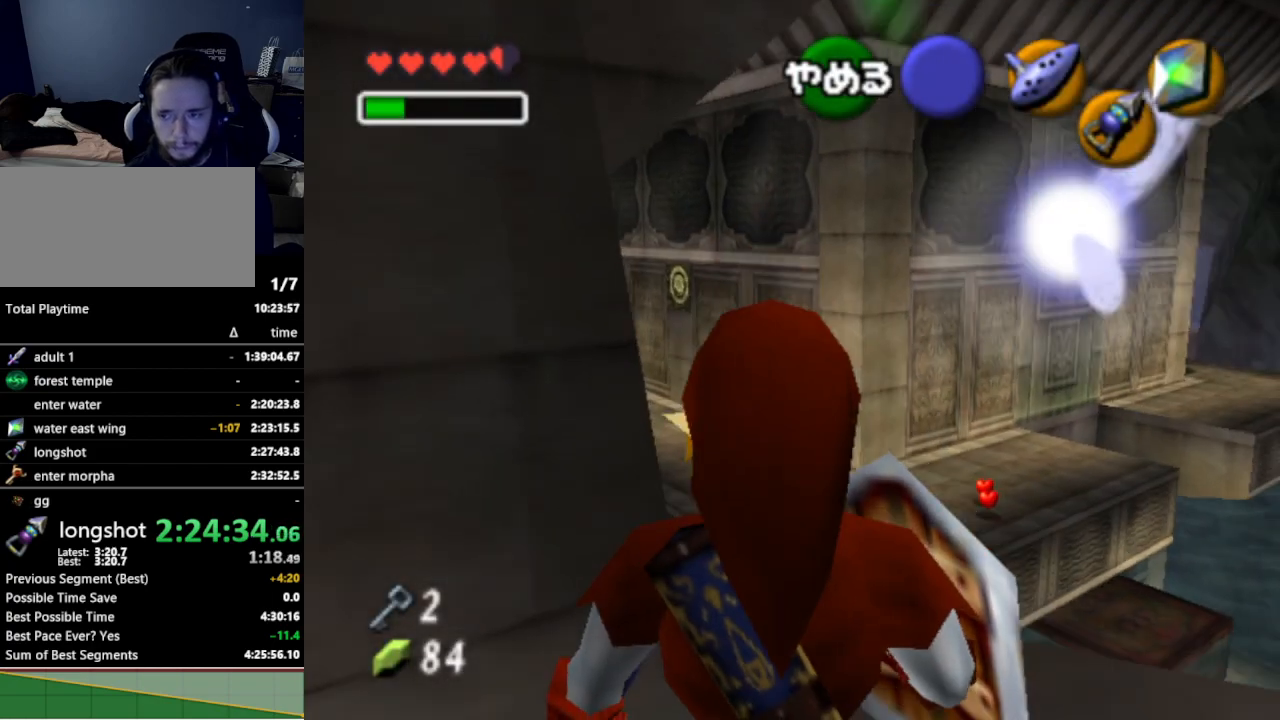
{"buttons": [], "left_stick": "up", "right_stick": "center", "events": [[33, "left_stick", "up-right"], [200, "left_stick", "up"]]}
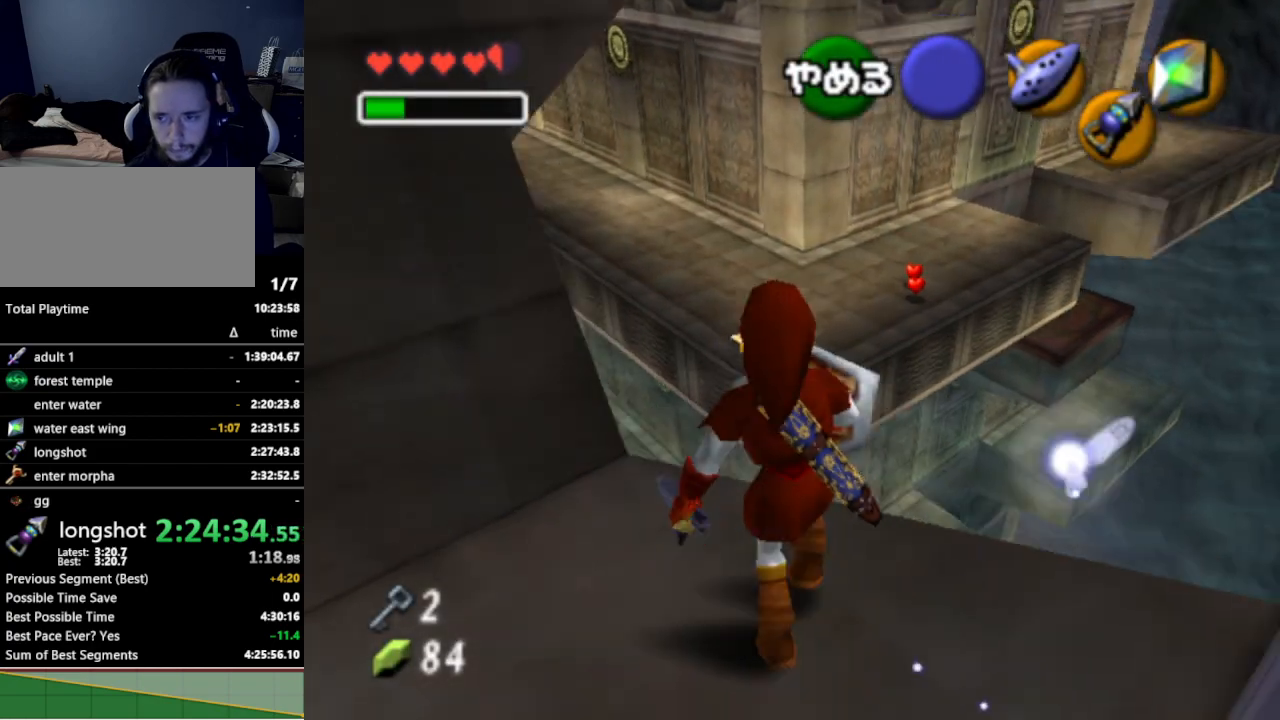
{"buttons": [], "left_stick": "up", "right_stick": "center", "events": []}
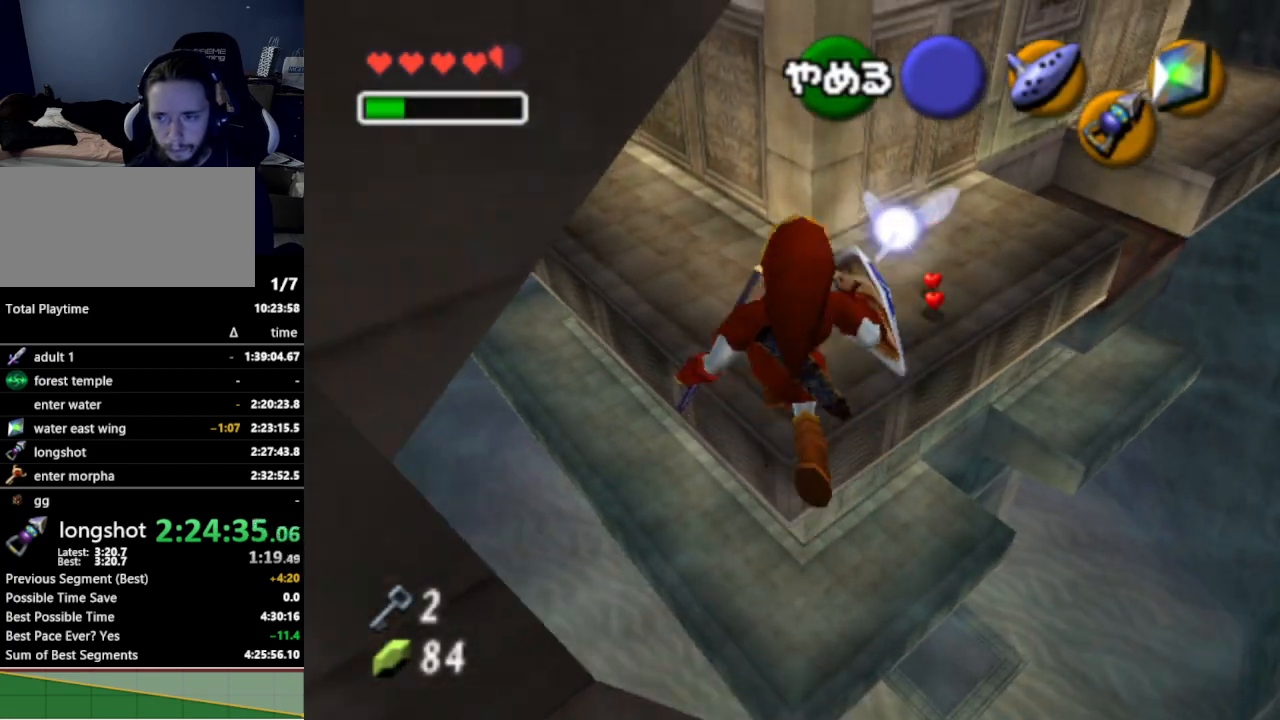
{"buttons": [], "left_stick": "up", "right_stick": "center", "events": []}
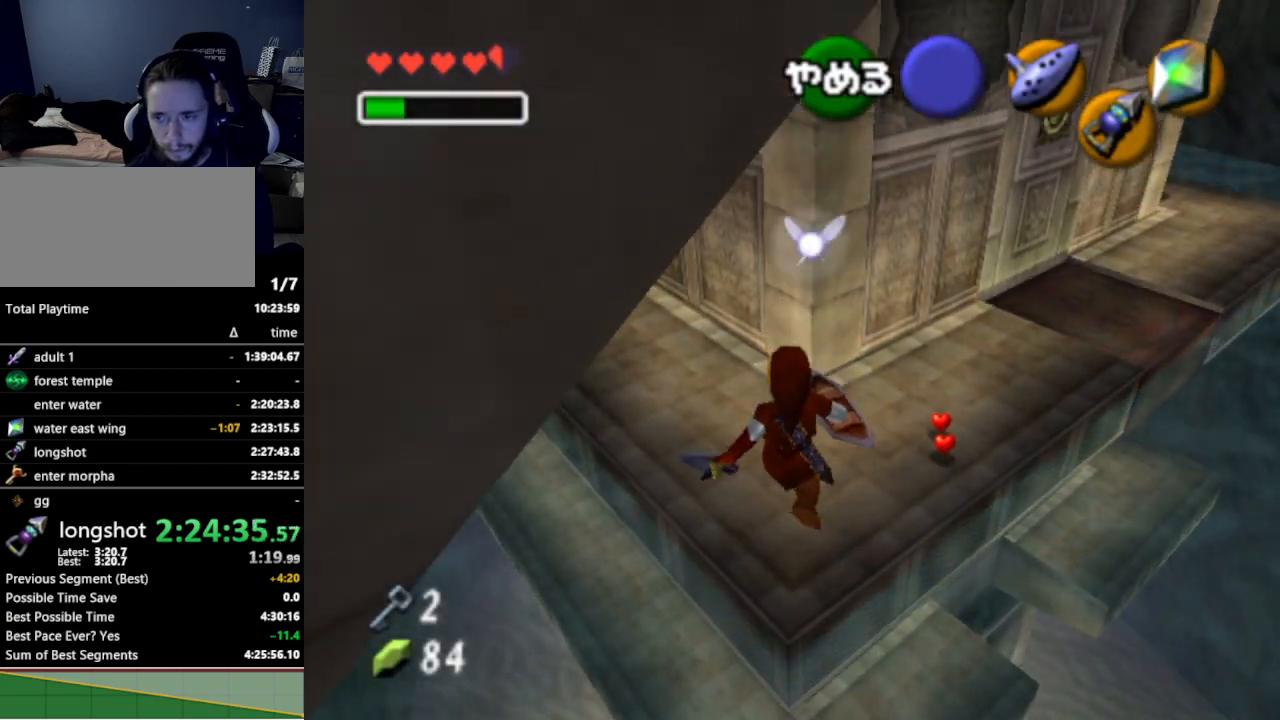
{"buttons": ["A"], "left_stick": "up-left", "right_stick": "center", "events": [[300, "left_stick", "up-left"], [433, "A", "down"]]}
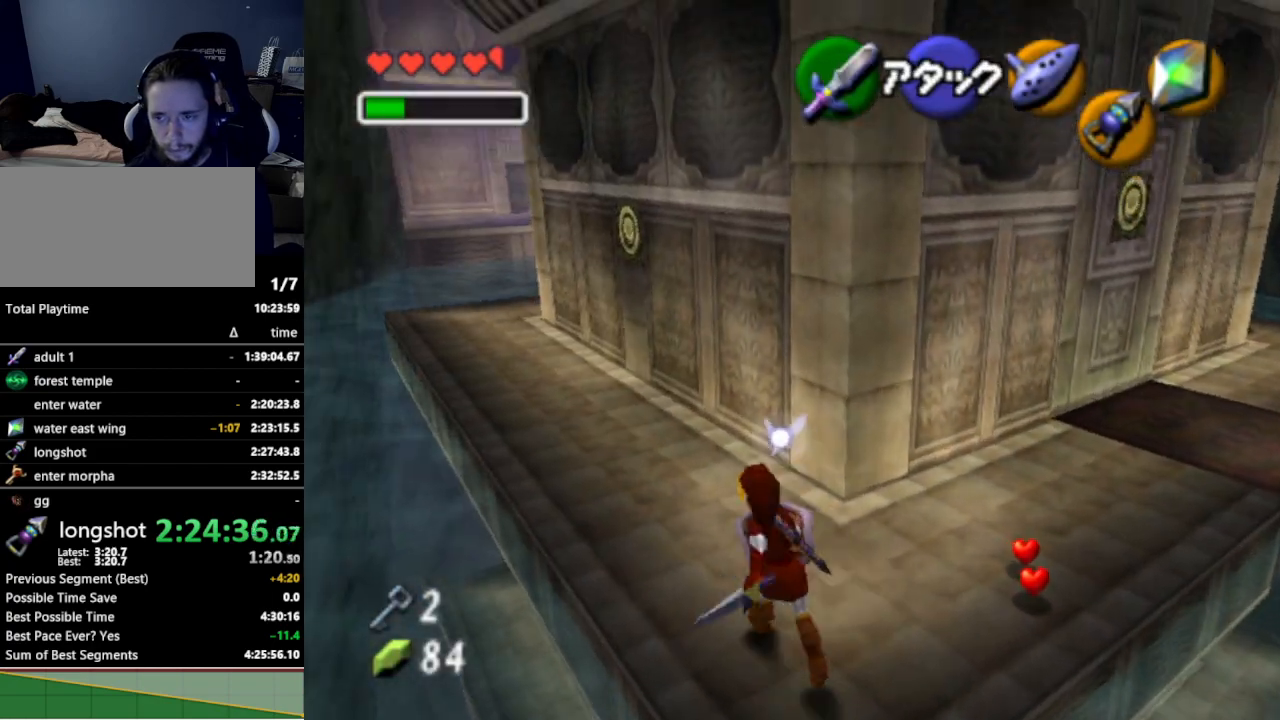
{"buttons": [], "left_stick": "up-left", "right_stick": "center", "events": [[67, "A", "up"]]}
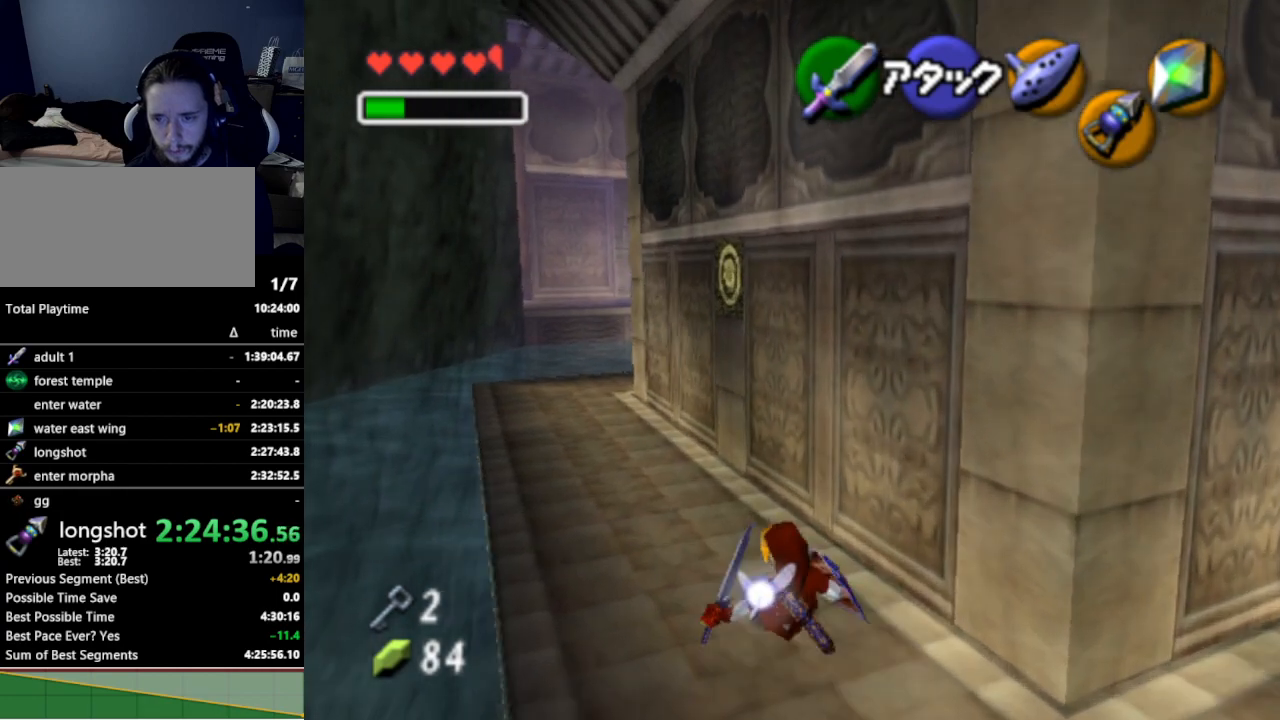
{"buttons": [], "left_stick": "center", "right_stick": "center", "events": [[367, "A", "down"], [367, "left_stick", "left"], [467, "A", "up"], [467, "left_stick", "center"]]}
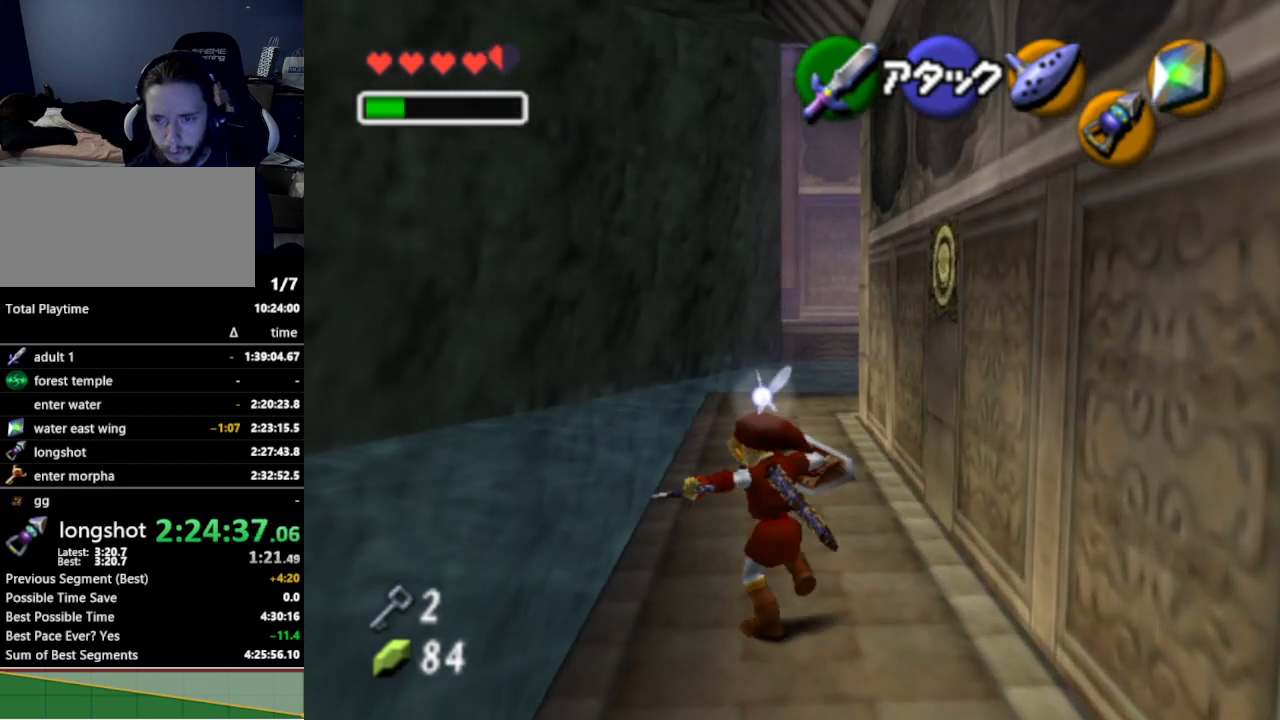
{"buttons": [], "left_stick": "center", "right_stick": "center", "events": []}
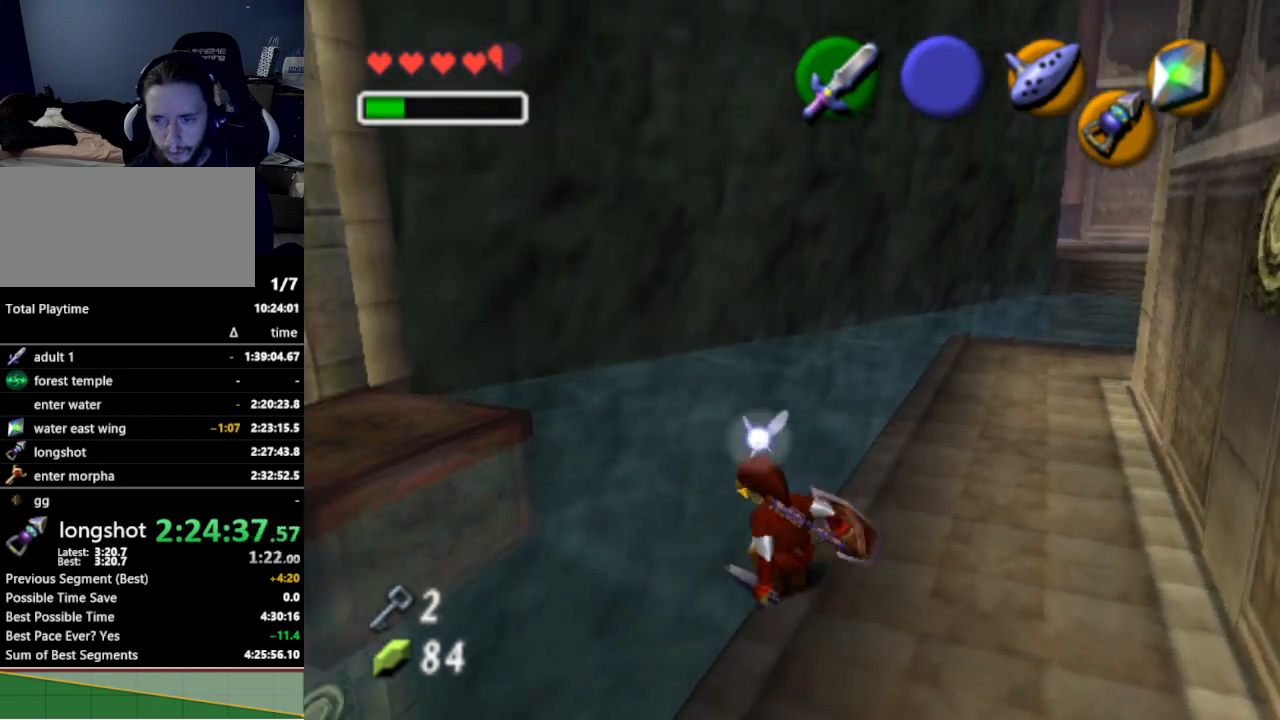
{"buttons": [], "left_stick": "up-left", "right_stick": "center", "events": [[233, "A", "down"], [367, "A", "up"], [467, "left_stick", "up-left"]]}
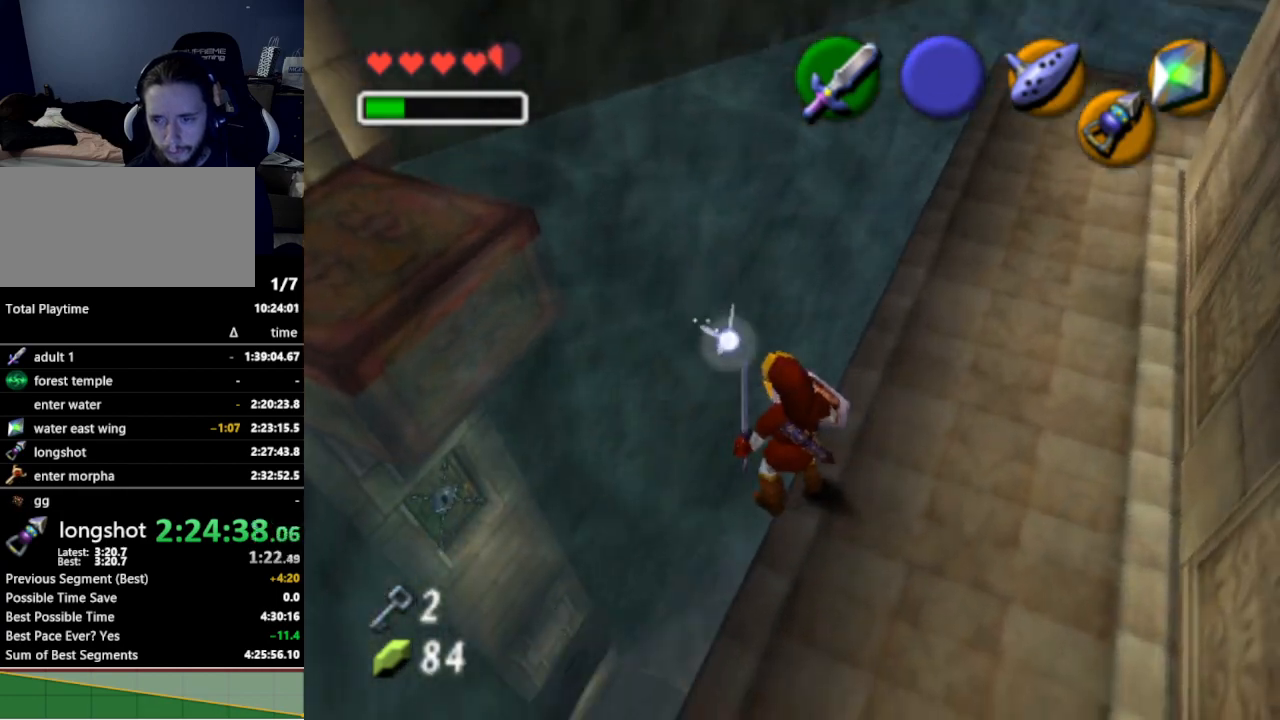
{"buttons": [], "left_stick": "center", "right_stick": "center", "events": [[67, "A", "down"], [100, "left_stick", "center"], [133, "A", "up"]]}
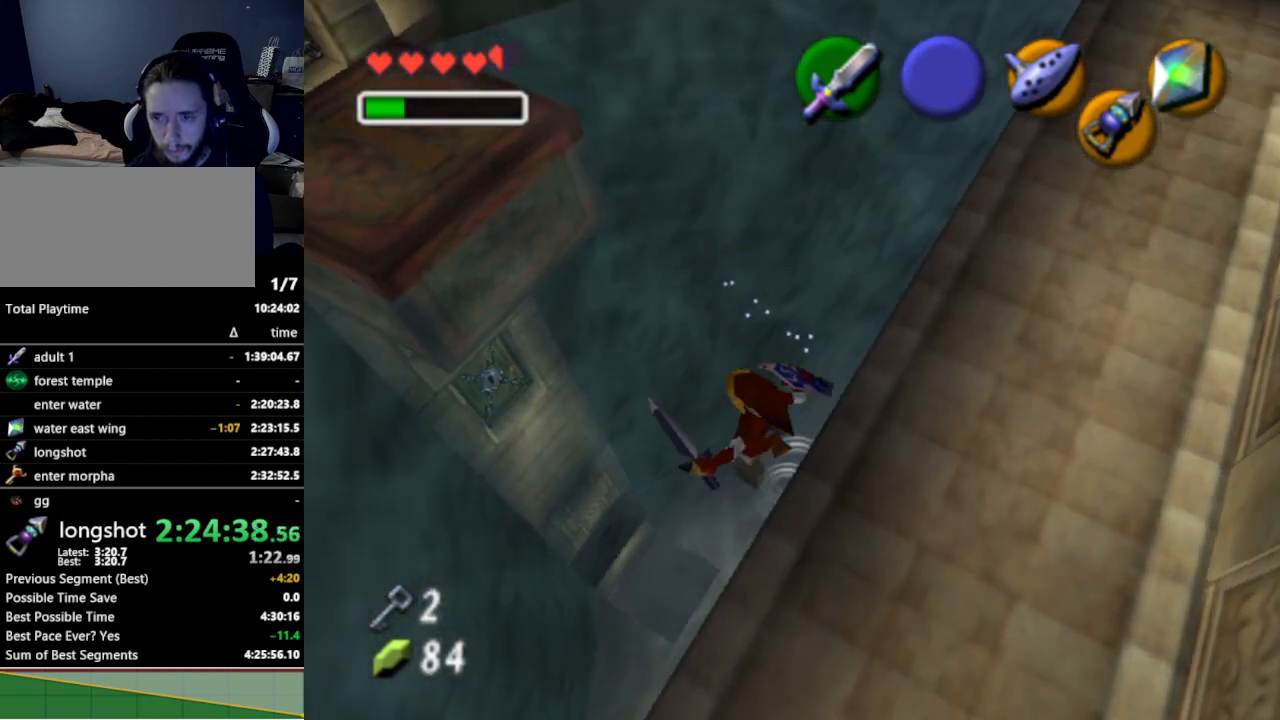
{"buttons": [], "left_stick": "up-left", "right_stick": "center", "events": [[100, "left_stick", "up-left"]]}
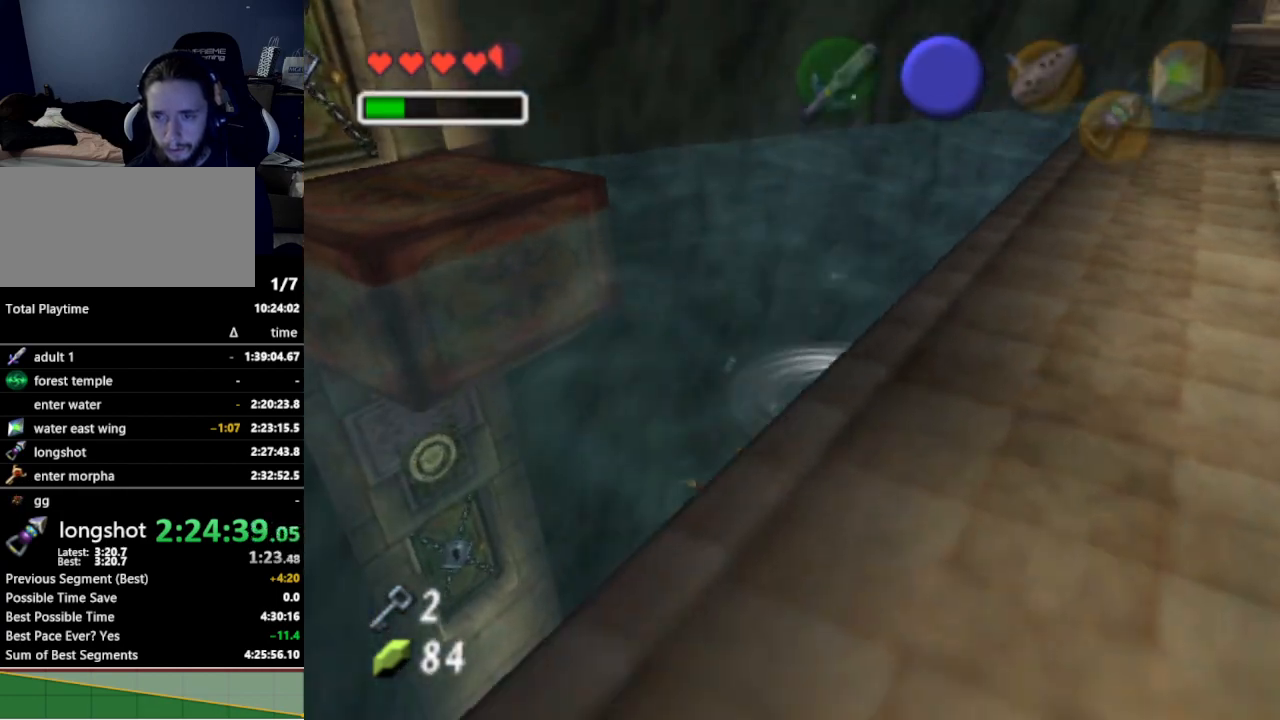
{"buttons": [], "left_stick": "up-left", "right_stick": "center", "events": []}
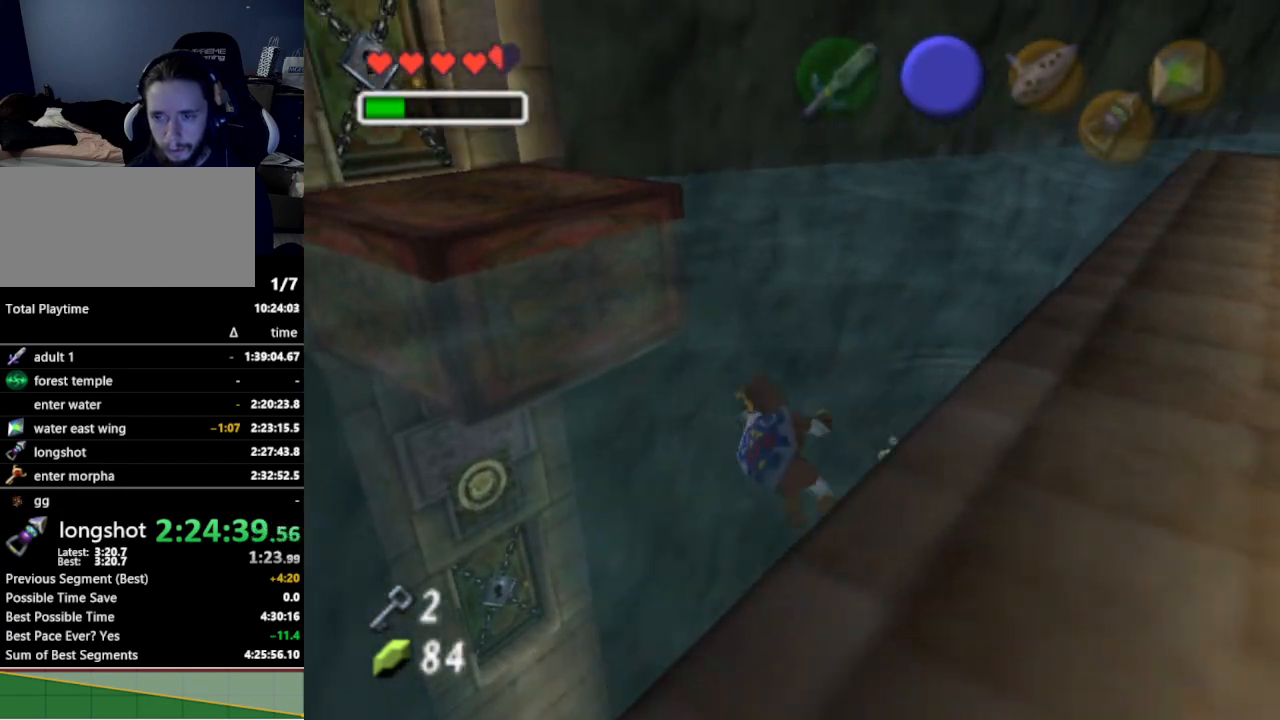
{"buttons": [], "left_stick": "up-left", "right_stick": "center", "events": []}
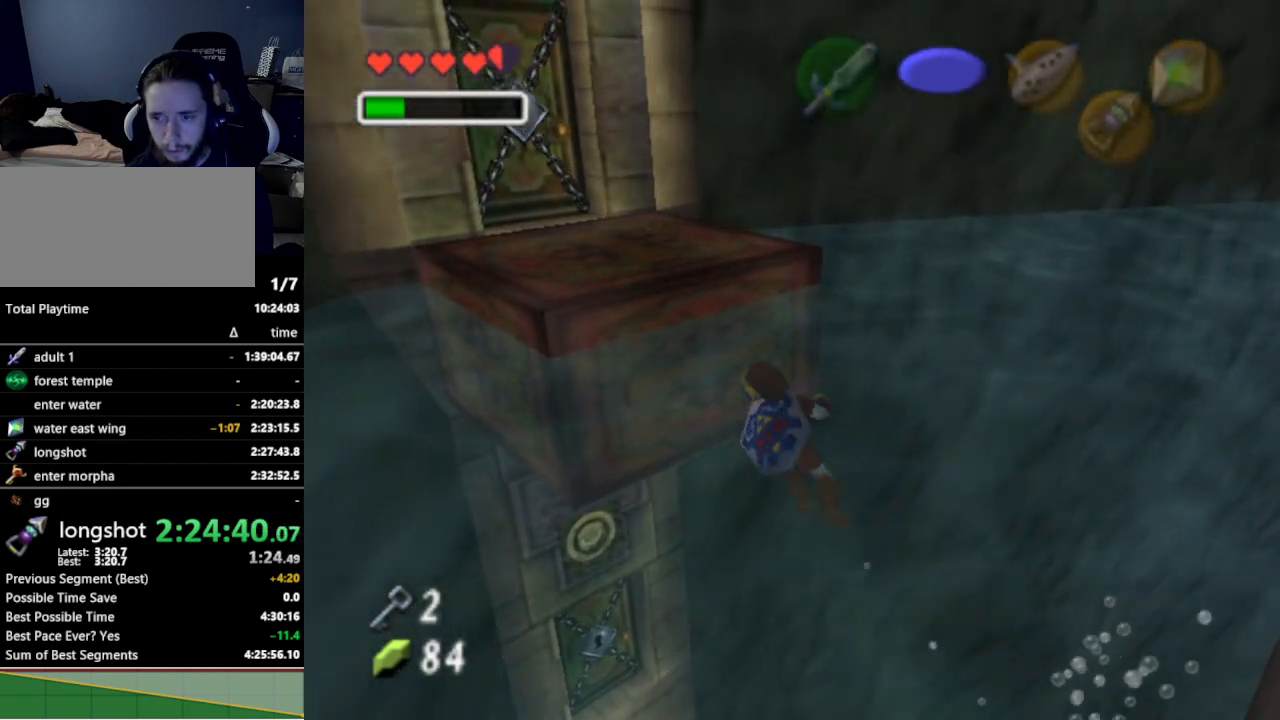
{"buttons": [], "left_stick": "up-left", "right_stick": "center", "events": []}
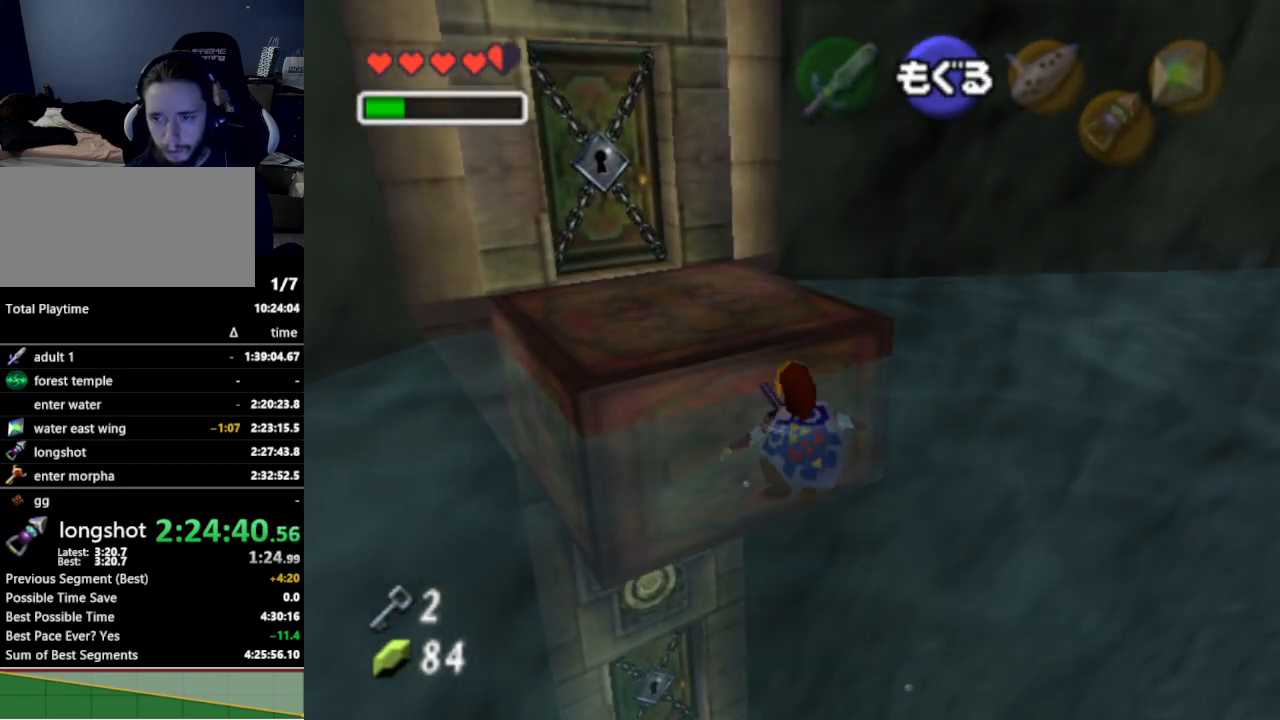
{"buttons": [], "left_stick": "up-left", "right_stick": "center", "events": []}
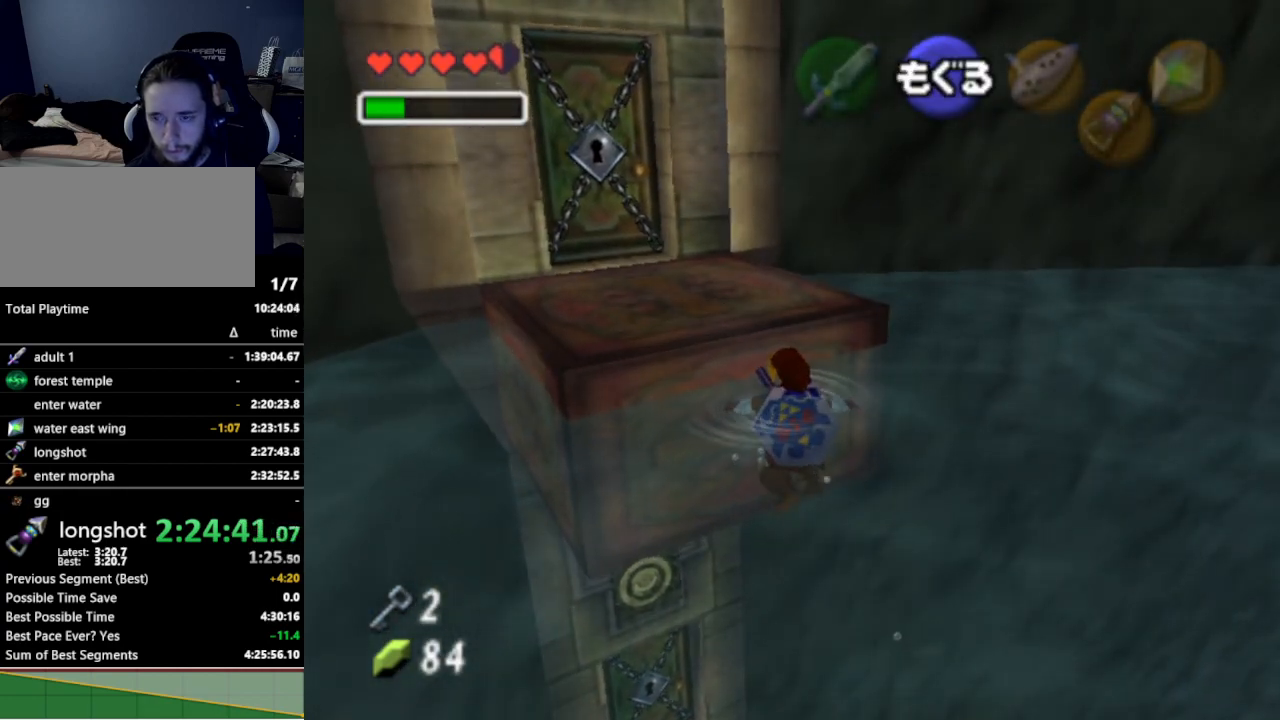
{"buttons": [], "left_stick": "up-left", "right_stick": "center", "events": []}
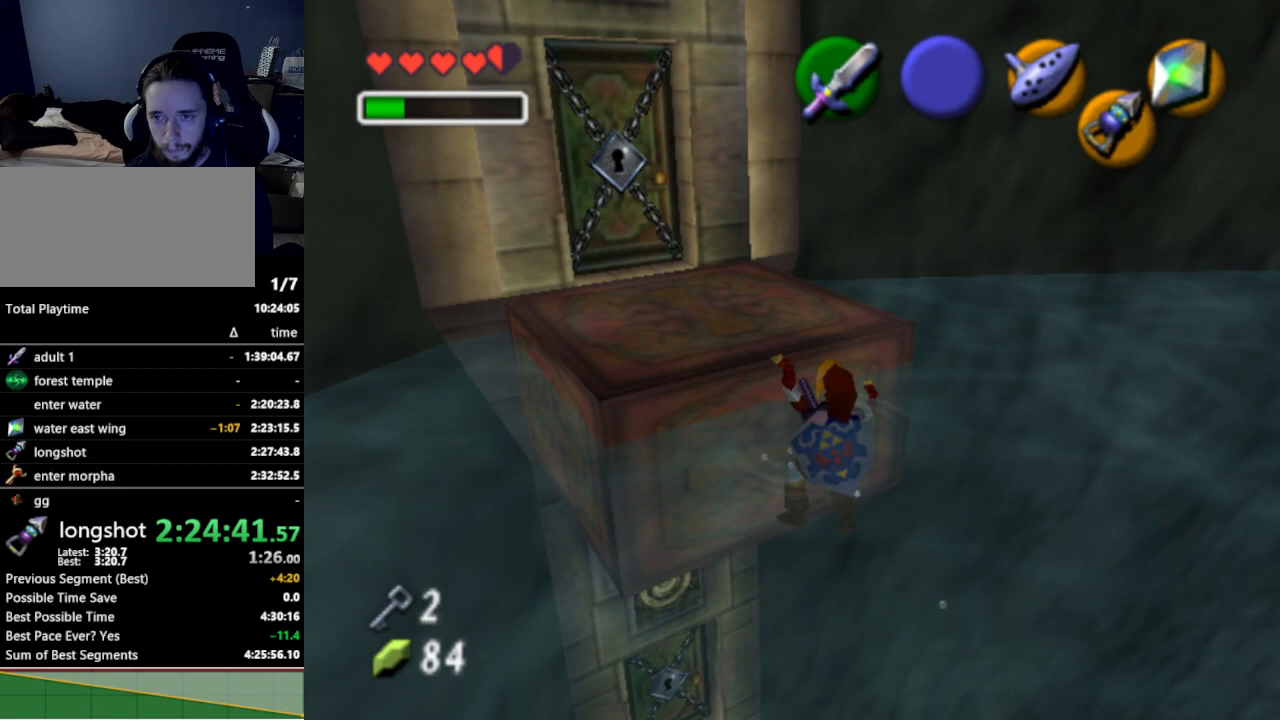
{"buttons": [], "left_stick": "up-left", "right_stick": "center", "events": []}
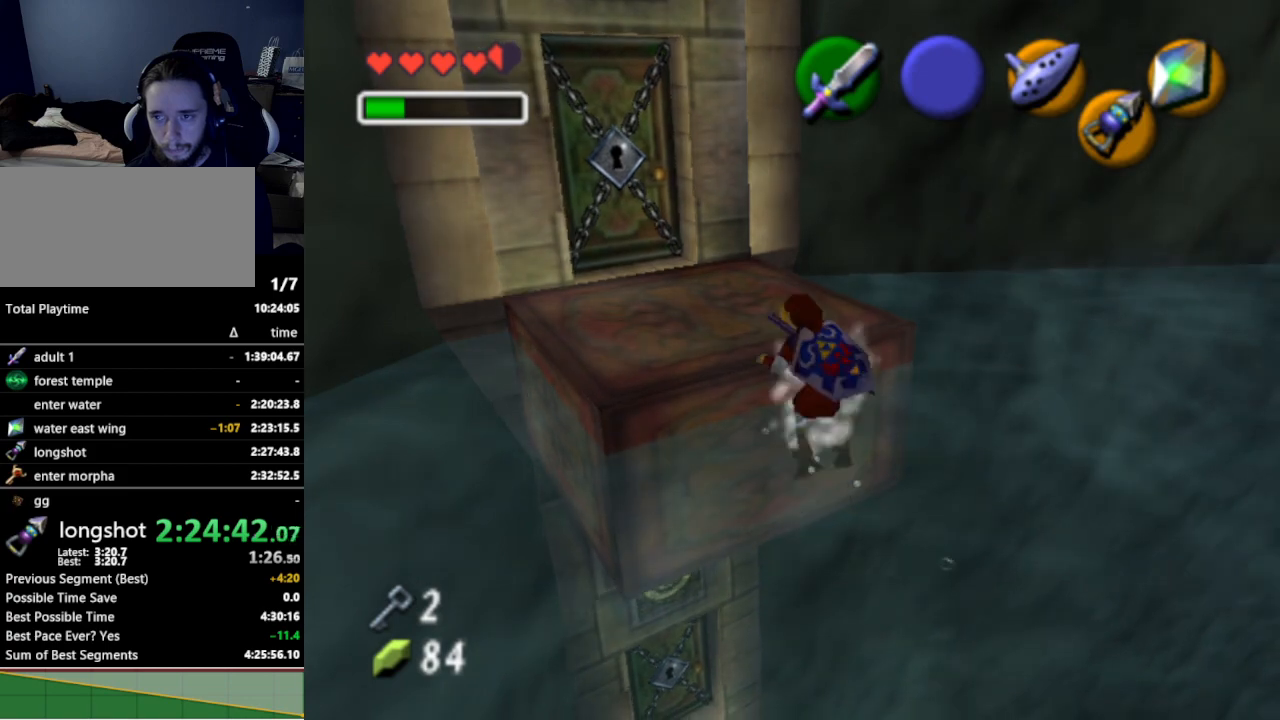
{"buttons": ["A"], "left_stick": "up-left", "right_stick": "center", "events": [[467, "A", "down"]]}
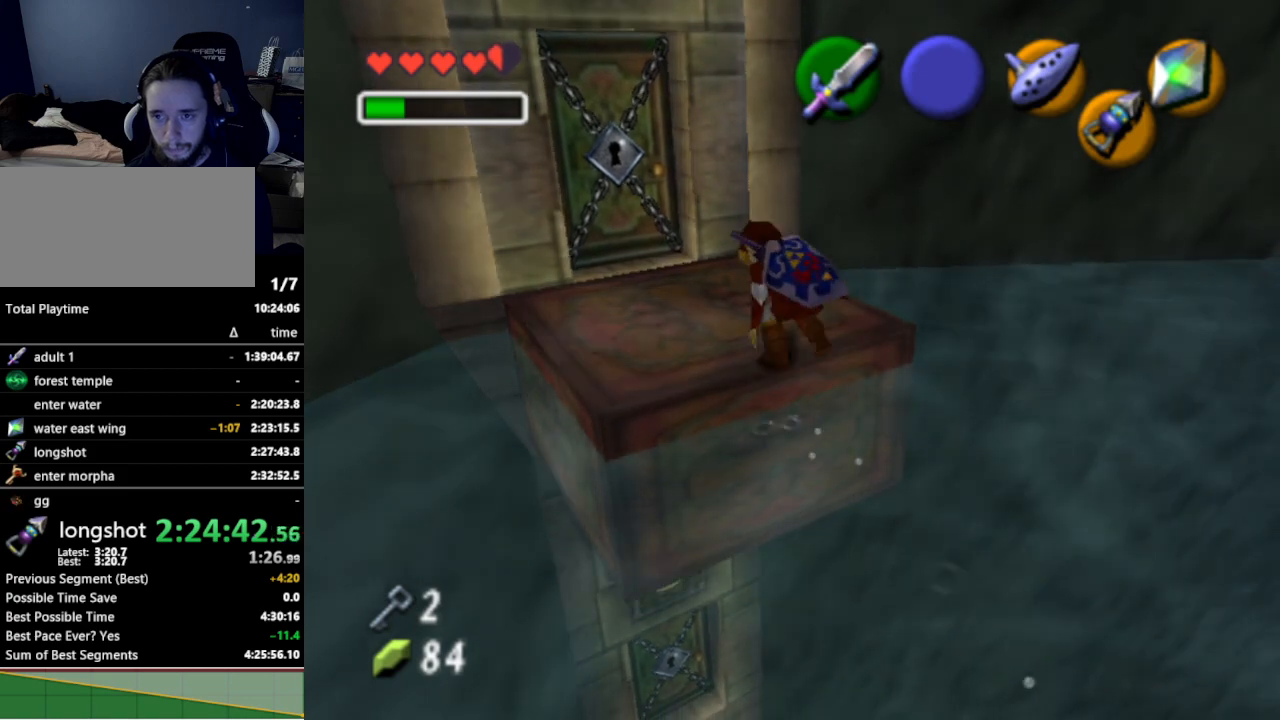
{"buttons": [], "left_stick": "up-left", "right_stick": "center", "events": [[33, "A", "up"], [100, "A", "down"], [167, "A", "up"]]}
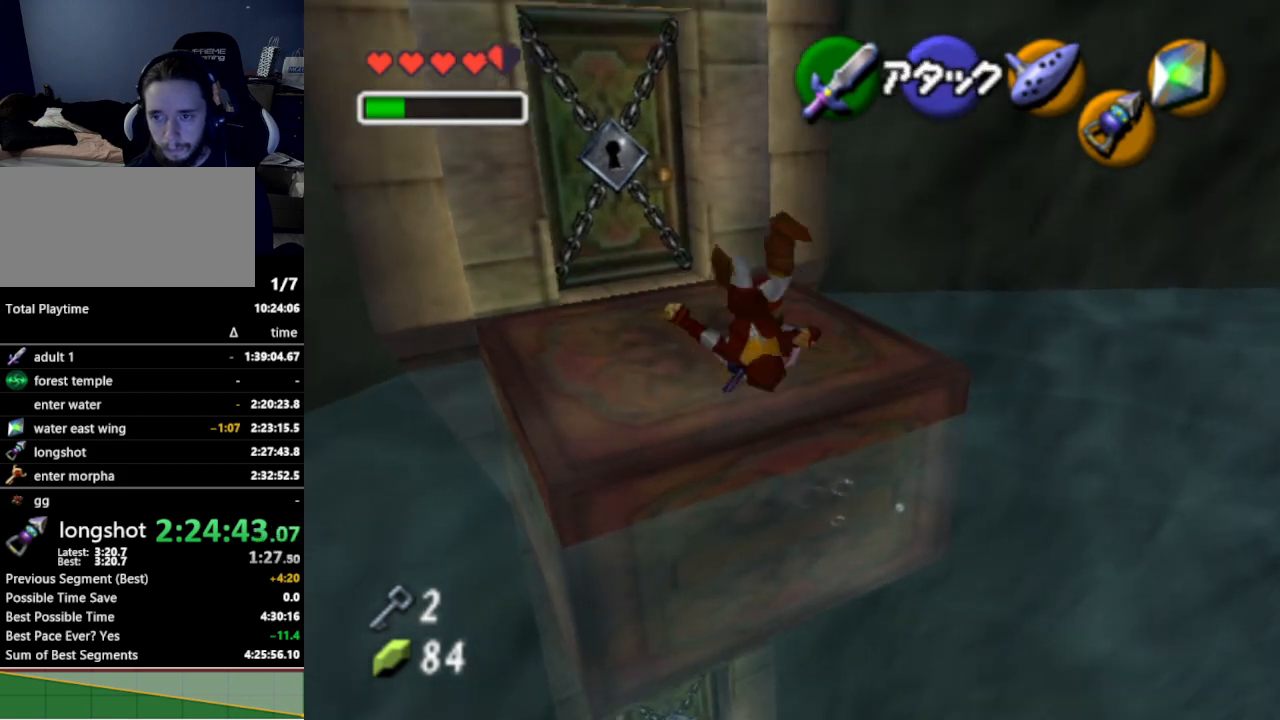
{"buttons": [], "left_stick": "center", "right_stick": "center", "events": [[67, "left_stick", "center"], [167, "A", "down"], [233, "A", "up"], [300, "A", "down"], [400, "A", "up"]]}
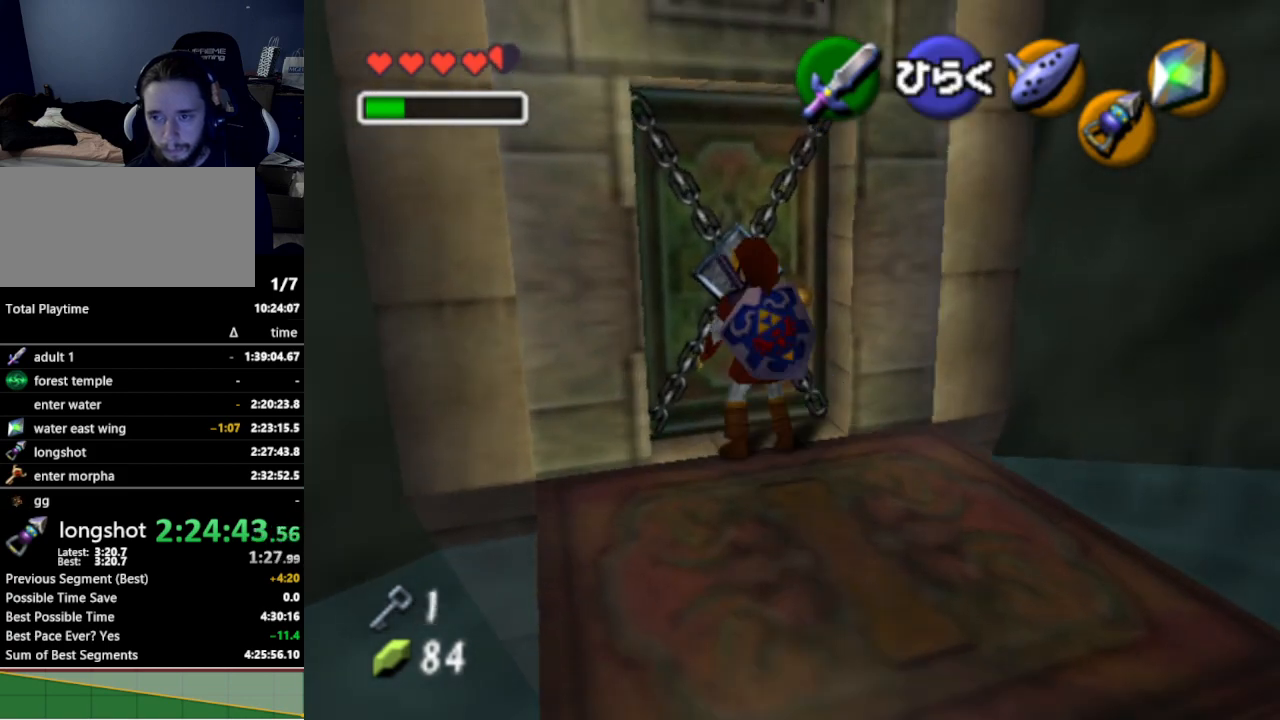
{"buttons": [], "left_stick": "center", "right_stick": "center", "events": []}
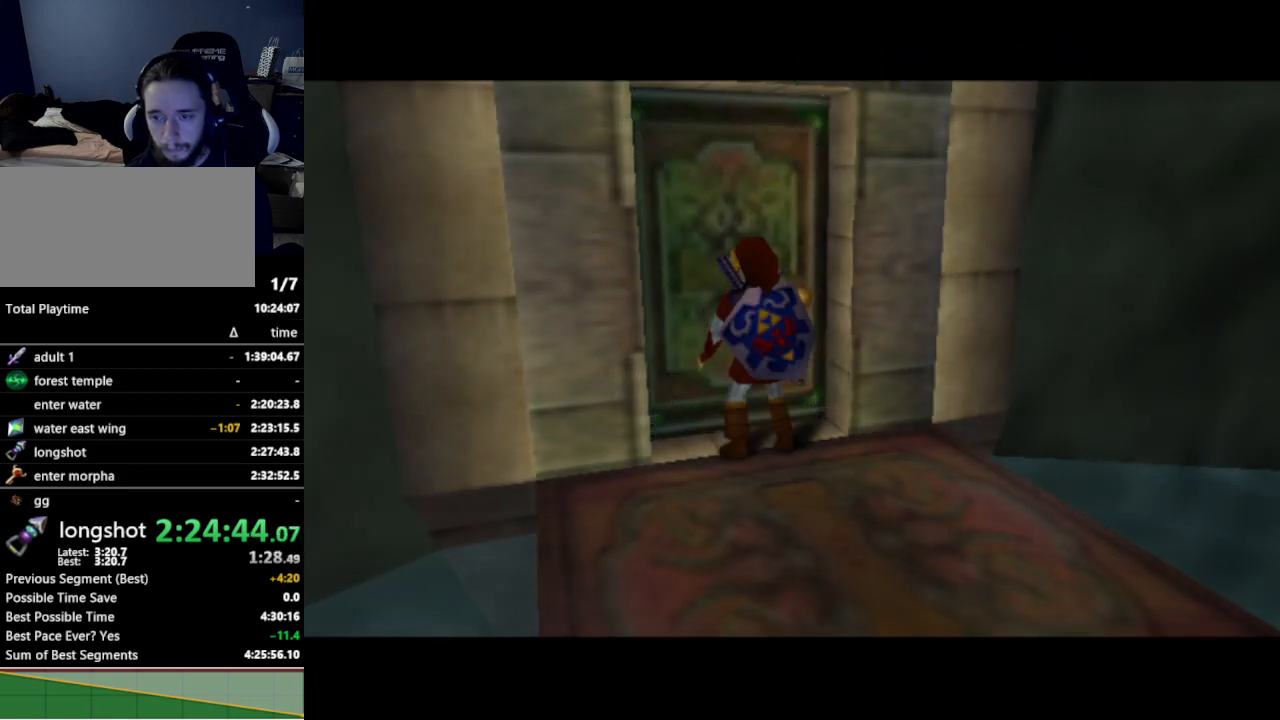
{"buttons": [], "left_stick": "center", "right_stick": "center", "events": []}
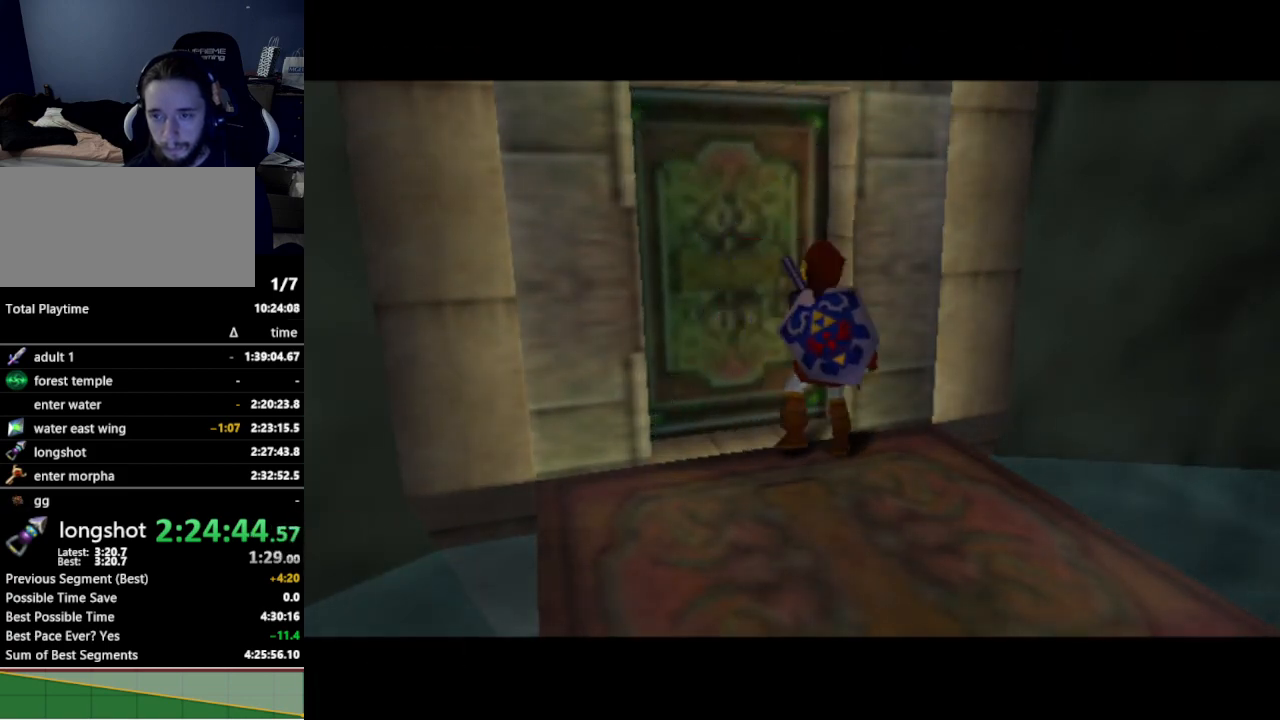
{"buttons": [], "left_stick": "center", "right_stick": "center", "events": []}
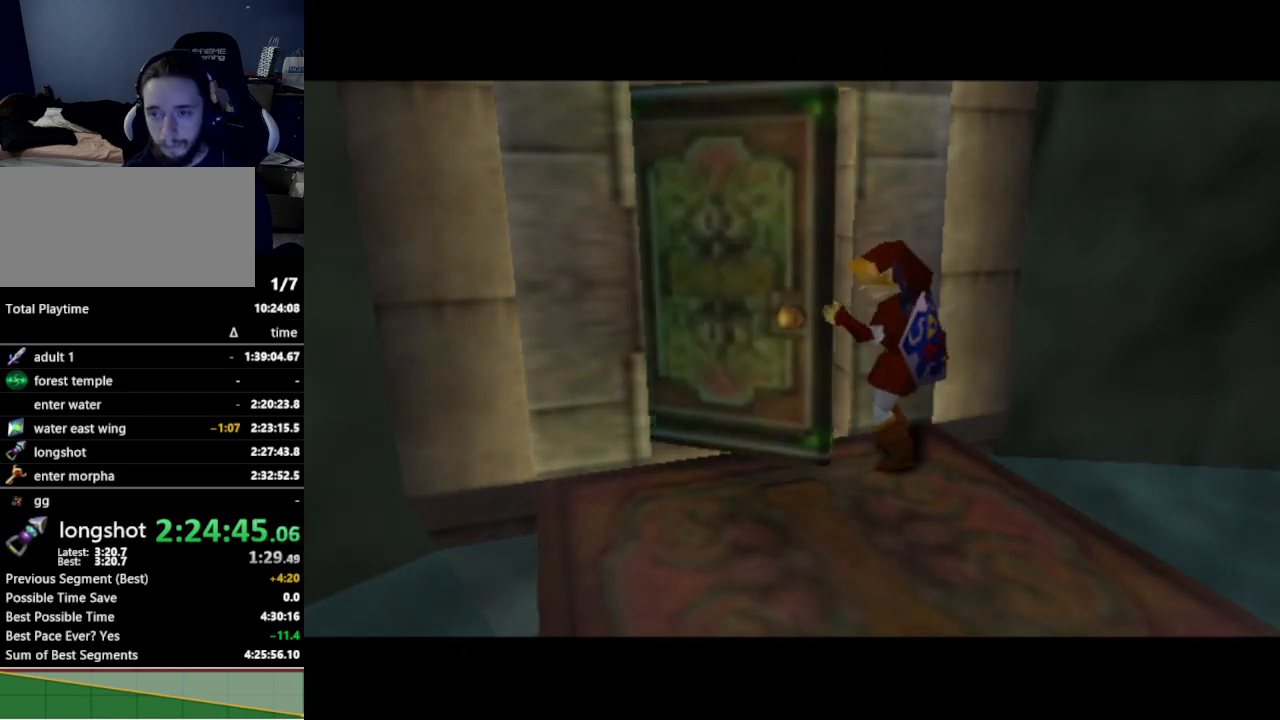
{"buttons": [], "left_stick": "center", "right_stick": "center", "events": []}
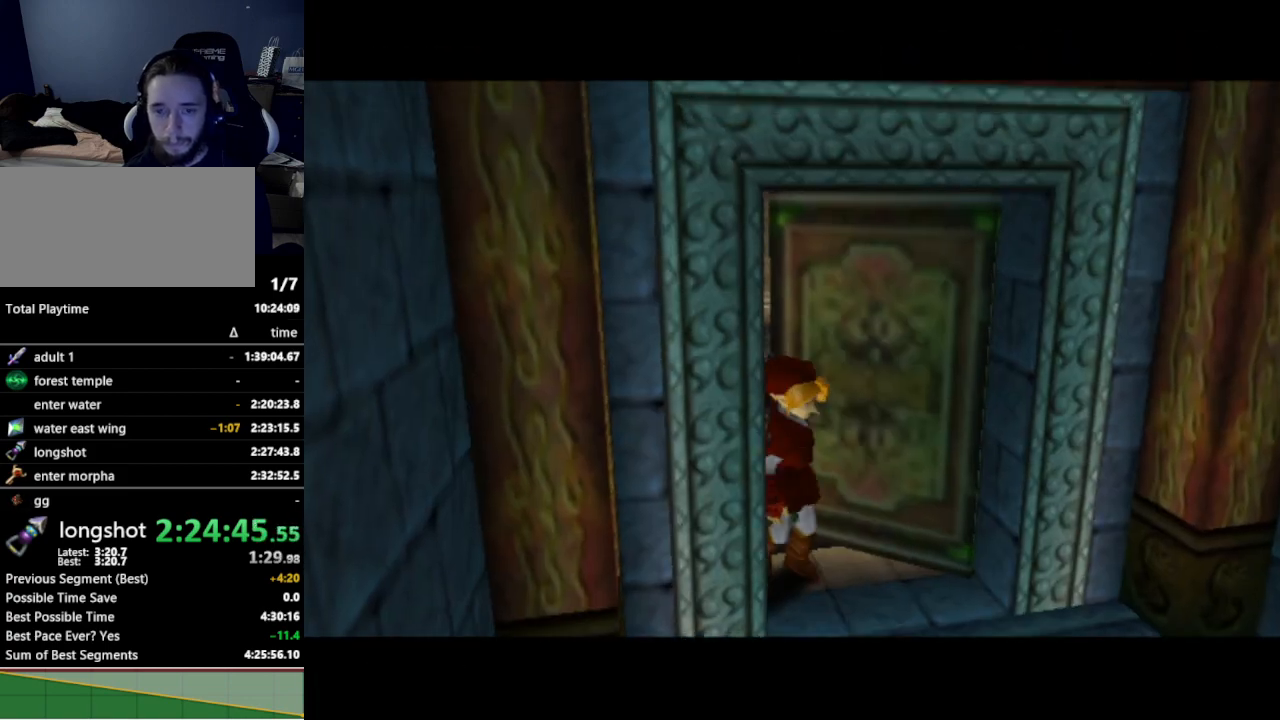
{"buttons": [], "left_stick": "up", "right_stick": "center", "events": [[200, "left_stick", "up"]]}
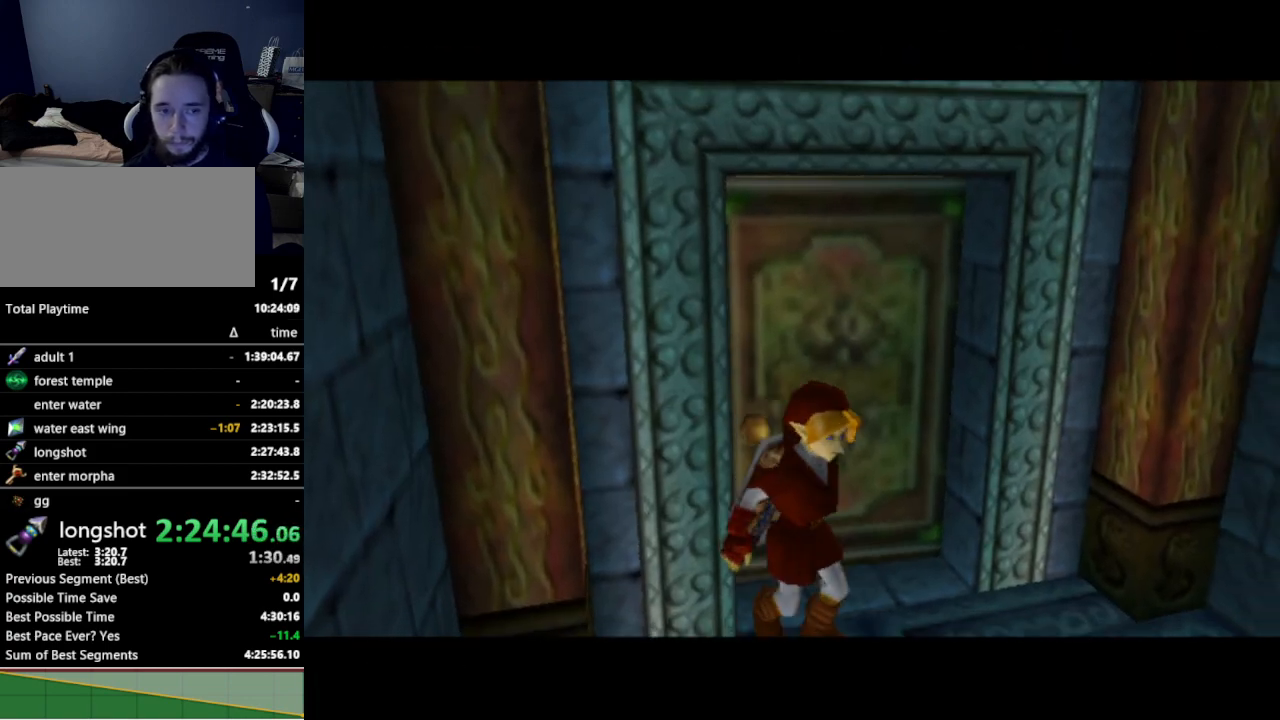
{"buttons": [], "left_stick": "up", "right_stick": "center", "events": []}
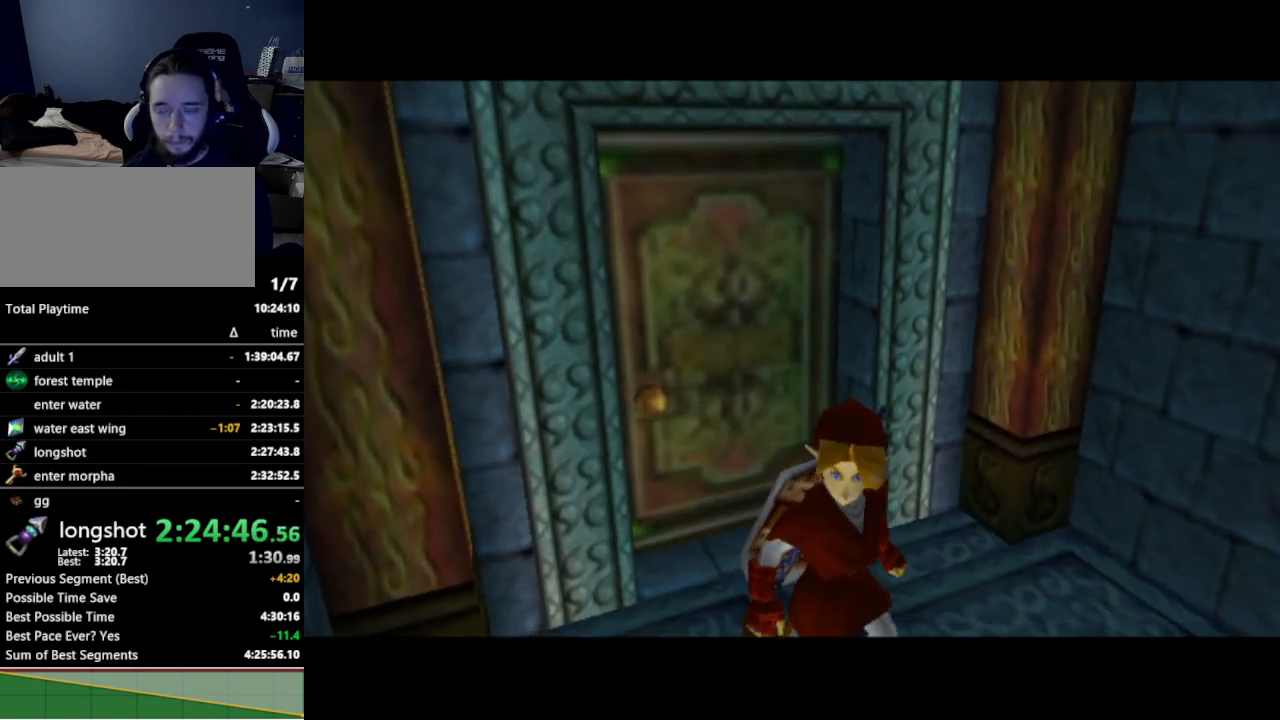
{"buttons": ["A"], "left_stick": "up", "right_stick": "center", "events": [[500, "A", "down"]]}